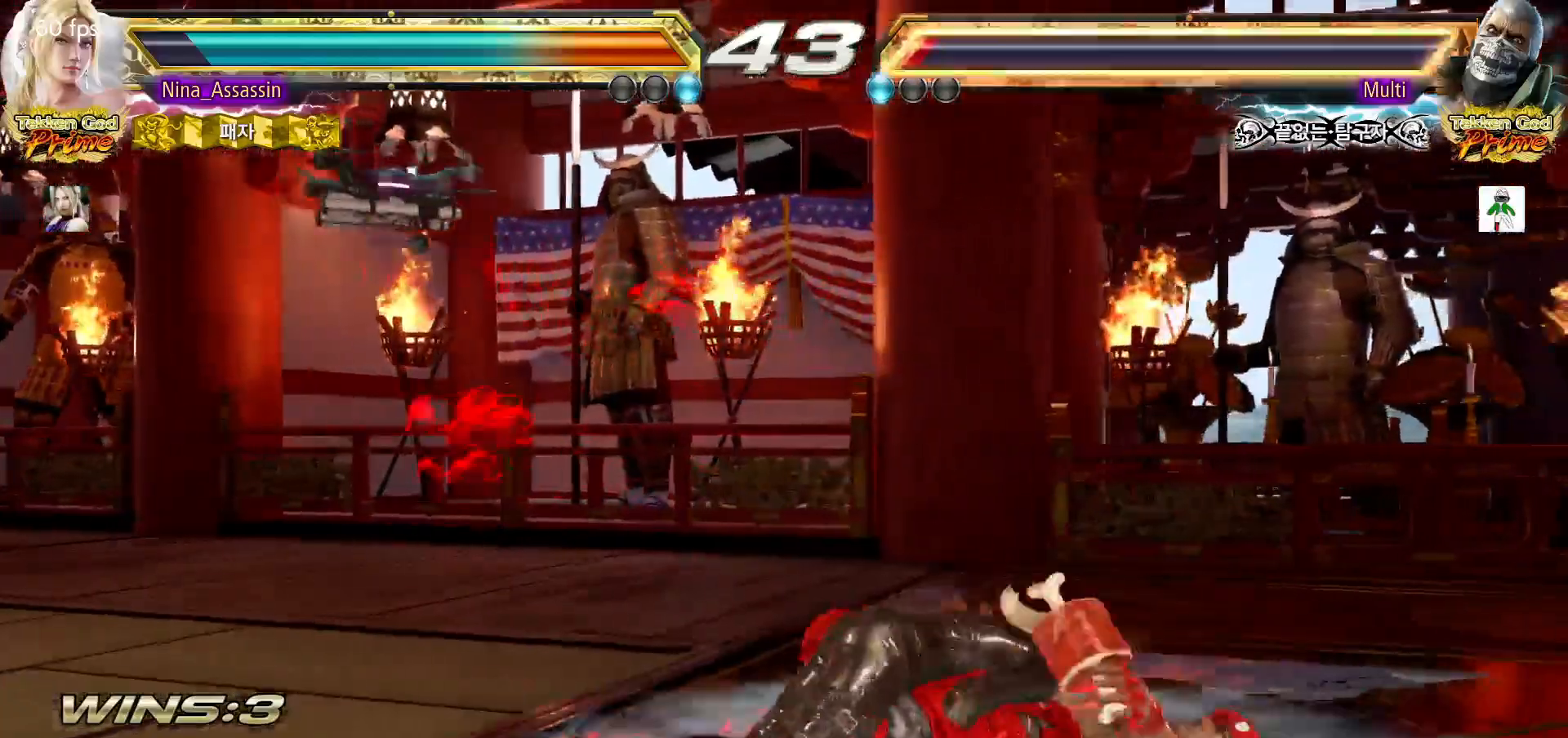
Gameplay with a controller (arcade stick); each line is a JSON object with the inputs held at the frame after it (dt_ms = milliseconds from this image to that frame). "events" lists button and stick changes between this image and that frame as [ms after this image, input, new state], when the widget could be followed in between. Not read: L3 R3.
{"dt_ms": 500, "buttons": [], "left_stick": "center", "events": [[33, "SQUARE", "down"], [33, "TRIANGLE", "up"], [100, "SQUARE", "up"], [117, "TRIANGLE", "down"], [167, "TRIANGLE", "up"], [200, "SQUARE", "down"], [250, "SQUARE", "up"], [283, "TRIANGLE", "down"], [350, "TRIANGLE", "up"], [367, "SQUARE", "down"], [417, "SQUARE", "up"], [450, "TRIANGLE", "down"], [500, "TRIANGLE", "up"]]}
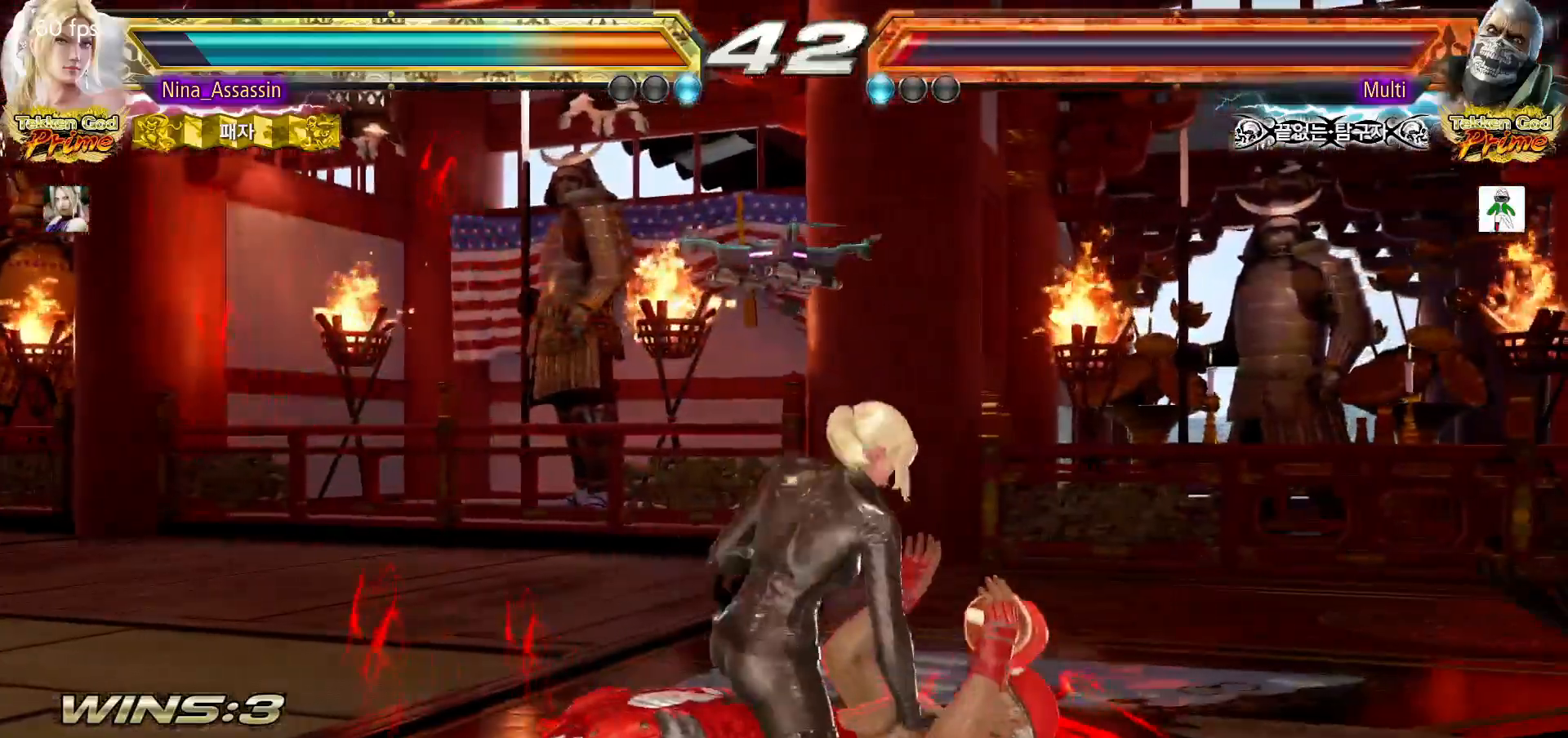
{"dt_ms": 500, "buttons": ["TRIANGLE"], "left_stick": "center", "events": [[33, "SQUARE", "down"], [83, "SQUARE", "up"], [117, "TRIANGLE", "down"], [183, "TRIANGLE", "up"], [200, "SQUARE", "down"], [250, "SQUARE", "up"], [300, "TRIANGLE", "down"], [350, "TRIANGLE", "up"], [383, "SQUARE", "down"], [433, "SQUARE", "up"], [483, "TRIANGLE", "down"]]}
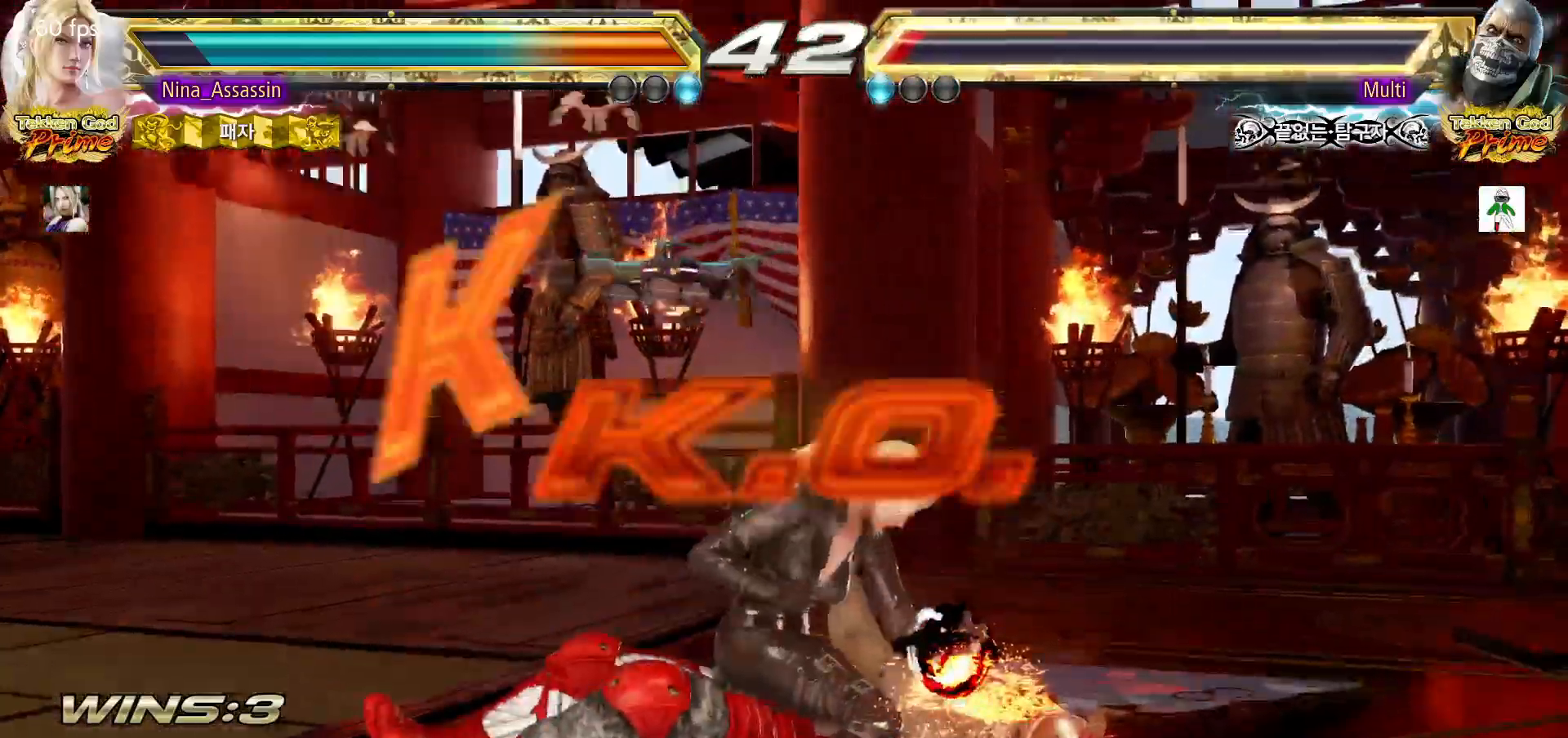
{"dt_ms": 500, "buttons": [], "left_stick": "center", "events": [[33, "TRIANGLE", "up"], [67, "SQUARE", "down"], [117, "SQUARE", "up"], [150, "TRIANGLE", "down"], [200, "TRIANGLE", "up"], [233, "SQUARE", "down"], [267, "SQUARE", "up"]]}
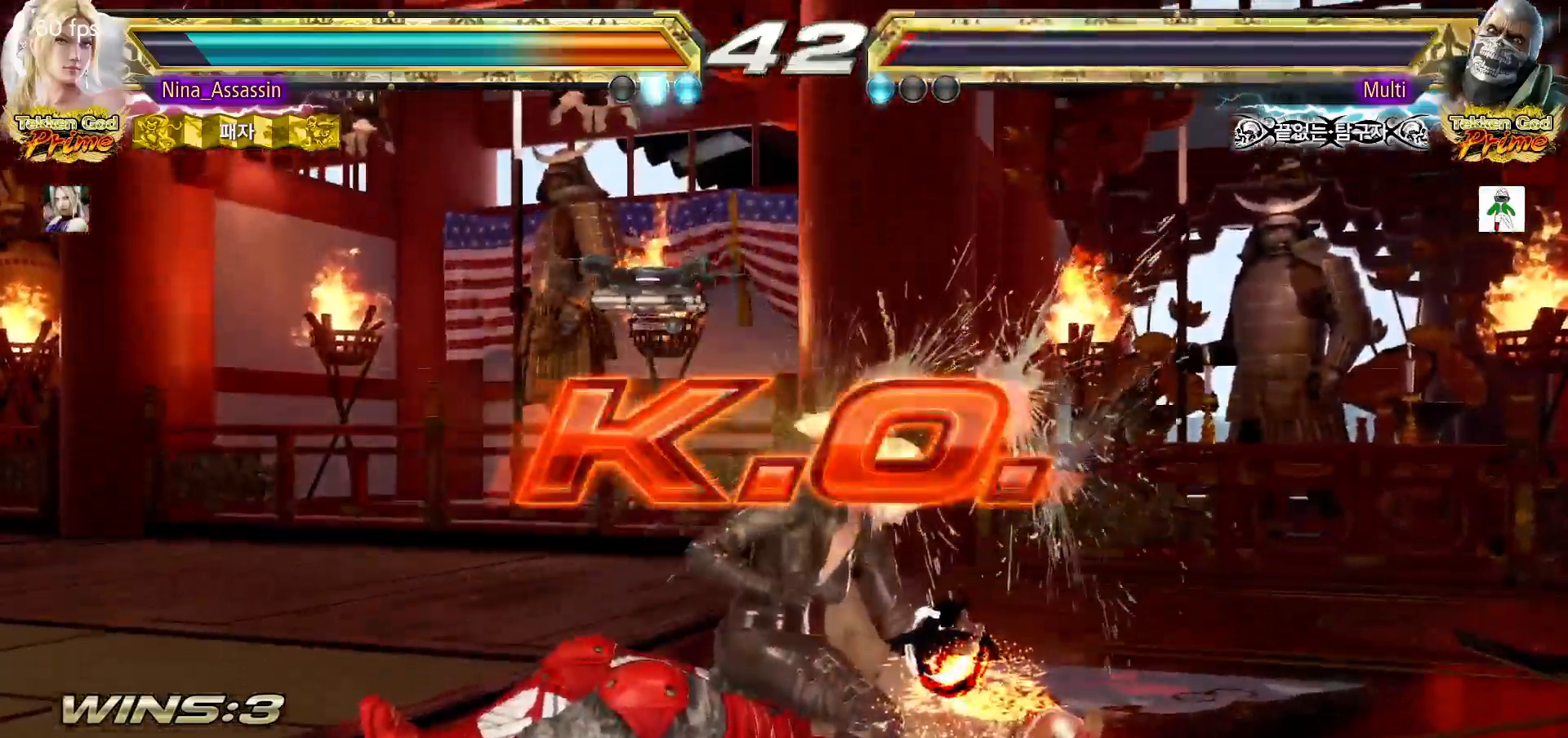
{"dt_ms": 500, "buttons": [], "left_stick": "center", "events": [[117, "START", "down"], [167, "START", "up"], [200, "START", "down"], [233, "START", "up"], [333, "START", "down"], [350, "START", "up"], [383, "START", "down"], [433, "START", "up"], [483, "START", "down"], [500, "START", "up"]]}
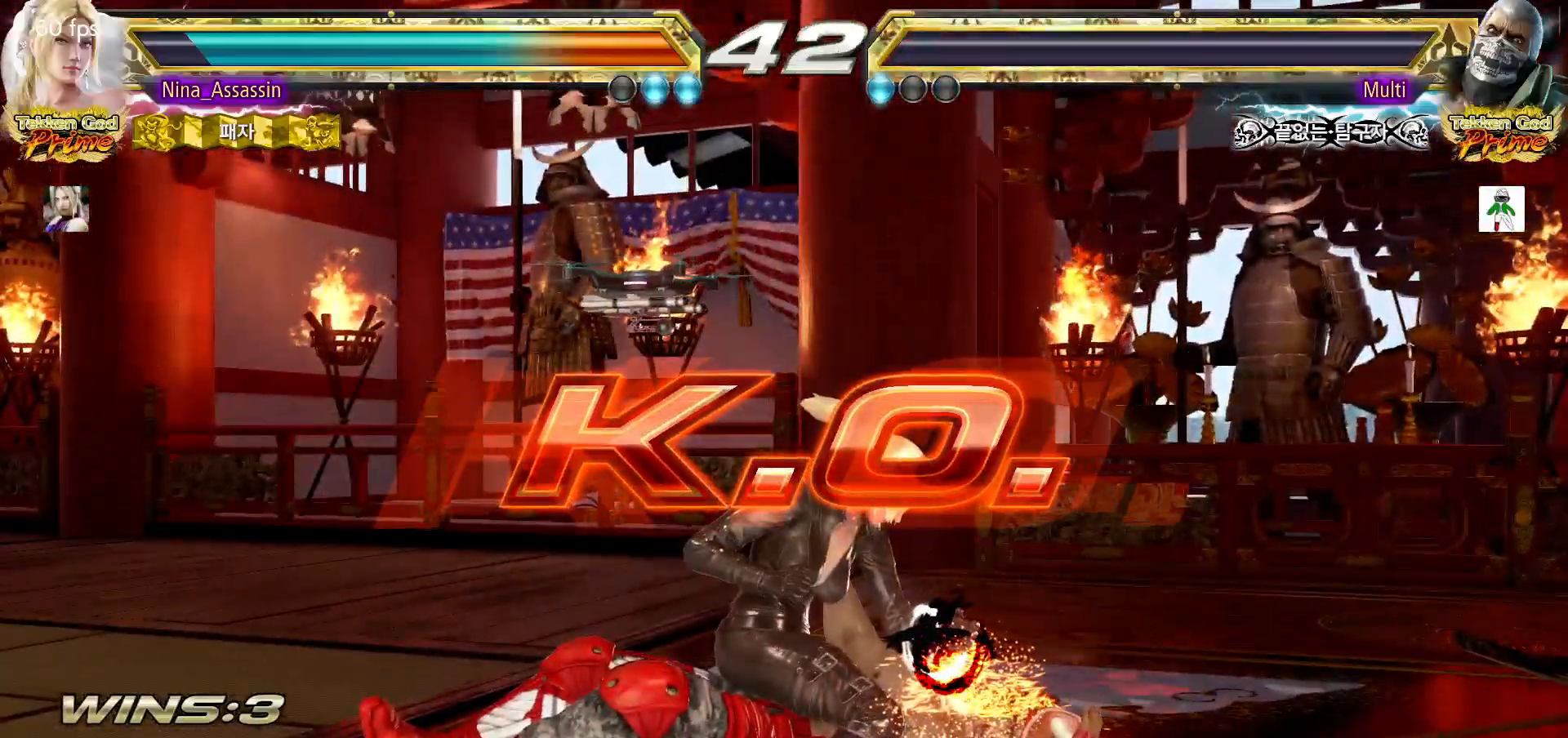
{"dt_ms": 500, "buttons": ["START"], "left_stick": "center", "events": [[17, "START", "down"], [33, "START", "up"], [67, "START", "down"], [83, "START", "up"], [167, "START", "down"], [183, "START", "up"], [217, "START", "down"], [233, "START", "up"], [267, "START", "down"], [317, "START", "up"], [367, "START", "down"], [417, "START", "up"], [467, "START", "down"]]}
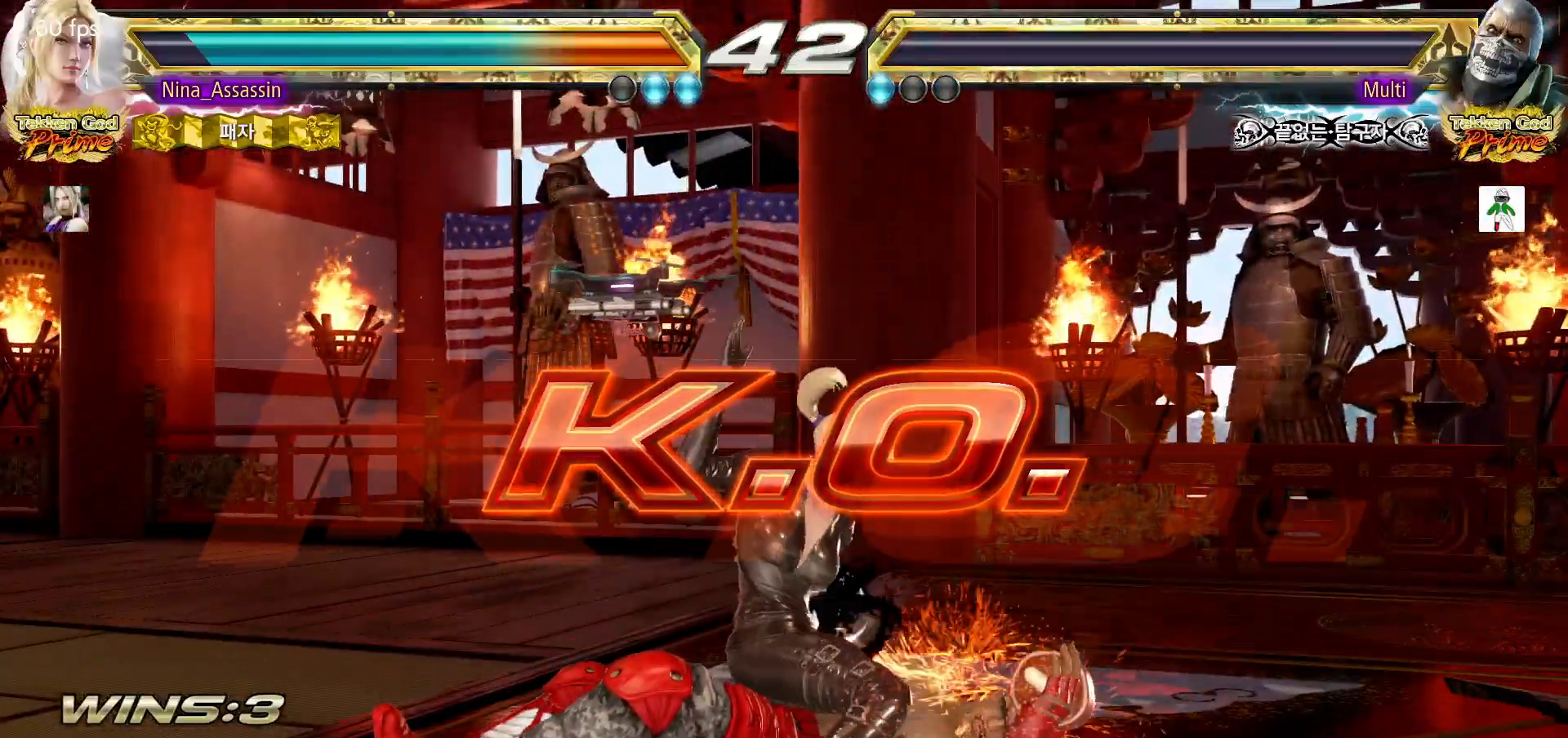
{"dt_ms": 500, "buttons": [], "left_stick": "center", "events": [[17, "START", "up"], [67, "START", "down"], [100, "START", "up"], [167, "START", "down"], [217, "START", "up"], [283, "START", "down"], [333, "START", "up"], [383, "START", "down"], [400, "START", "up"], [483, "START", "down"], [500, "START", "up"]]}
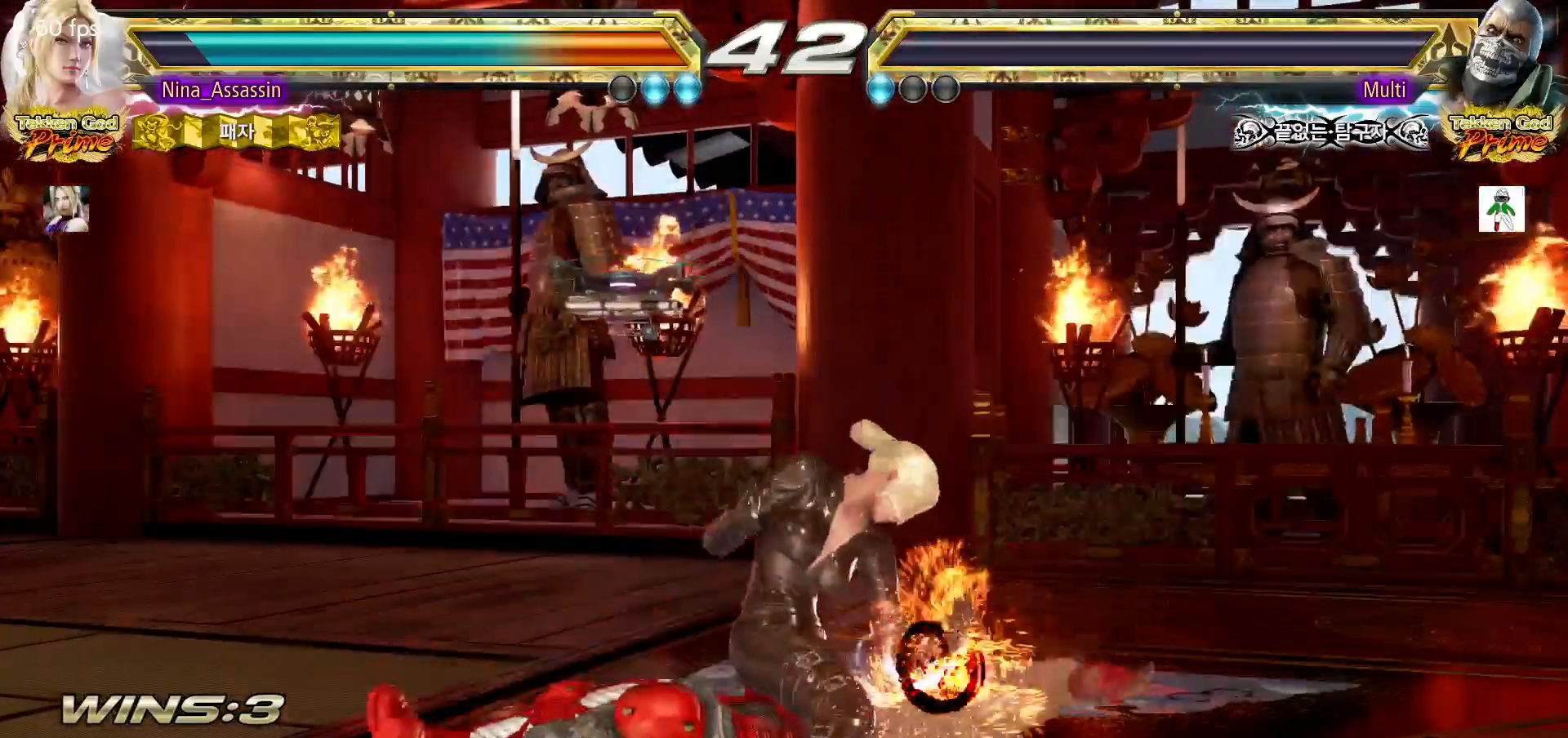
{"dt_ms": 500, "buttons": ["START"], "left_stick": "center", "events": [[33, "START", "down"], [50, "START", "up"], [83, "START", "down"], [133, "START", "up"], [183, "START", "down"], [217, "START", "up"], [283, "START", "down"], [333, "START", "up"], [400, "START", "down"], [417, "START", "up"], [500, "START", "down"]]}
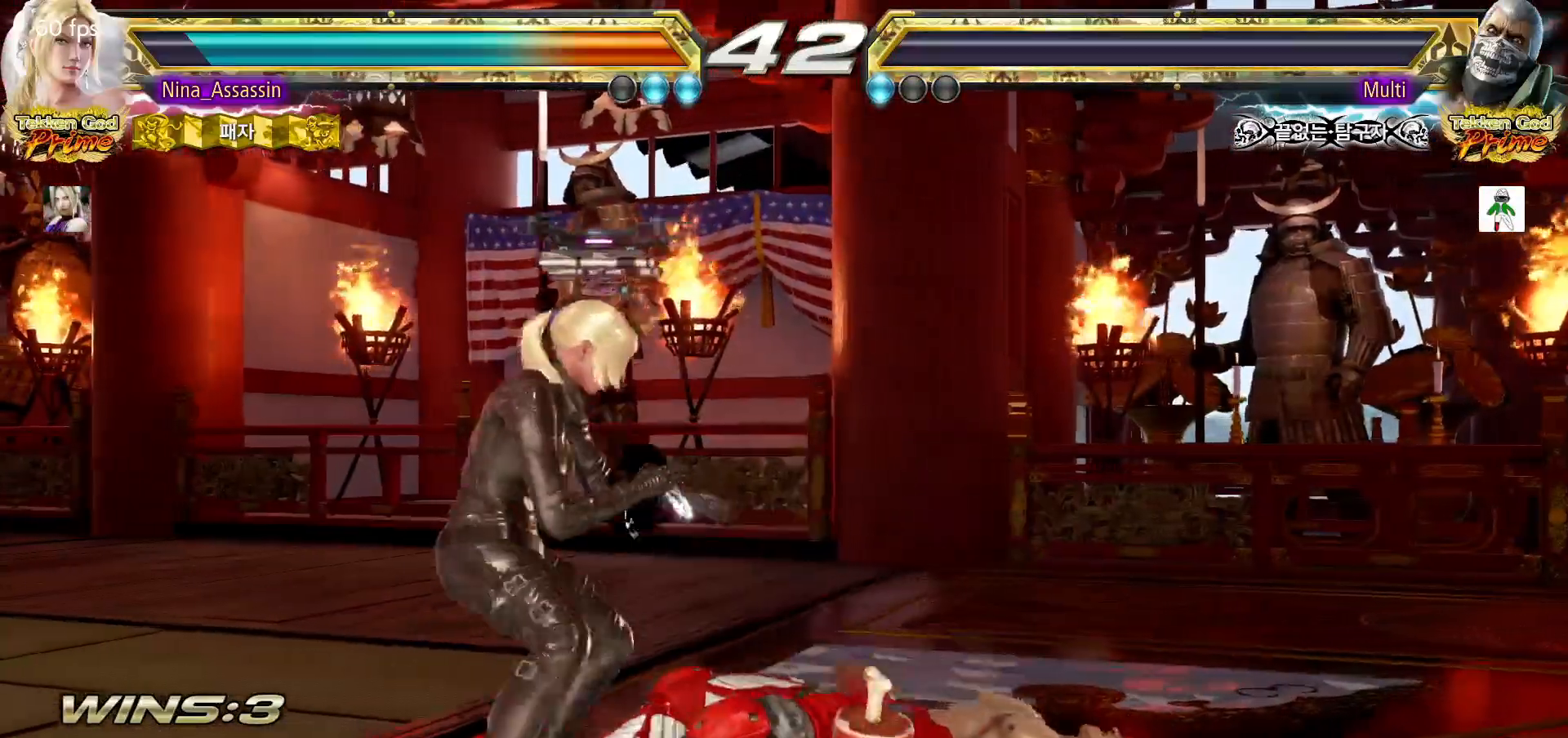
{"dt_ms": 1000, "buttons": ["START"], "left_stick": "center"}